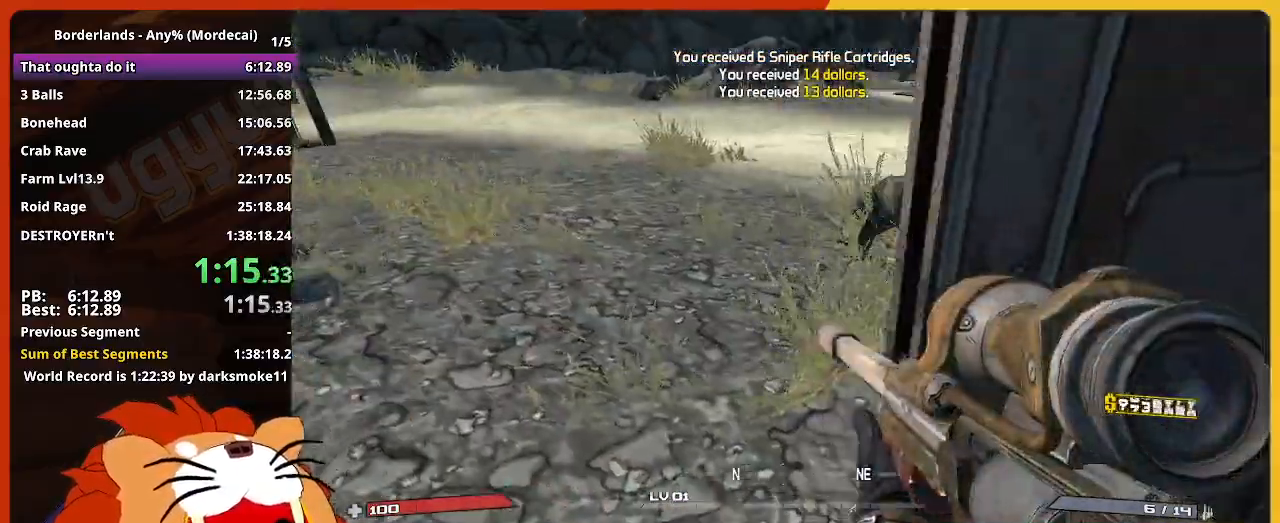
Gameplay with keyboard and mouse; each line is a JSON object with the keys held at the frame after it. "events" lists presses ("down") and releases ("up") of "1", "2", "3", "4", "5", "a", "alt", "c", "caps_lock", "ctrl", "d", "down", "e", "escape", "f", "g", "left", "q", "r", "return", "right", "s", "shift", "space", "t", "tab", "up", "v", "w", "x" and "z" between this image and that frame as [ms after this image, input, new state], when the widget could be followed in between. No other keys are recorded. "mouse_move" is the direction in which the mouse moves at that frame (one of eight, or "still"), when it could be read. Not read: mouse_wheel.
{"keys": ["w"], "mouse_move": "right", "events": [[17, "w", "down"], [167, "a", "up"], [200, "shift", "up"]]}
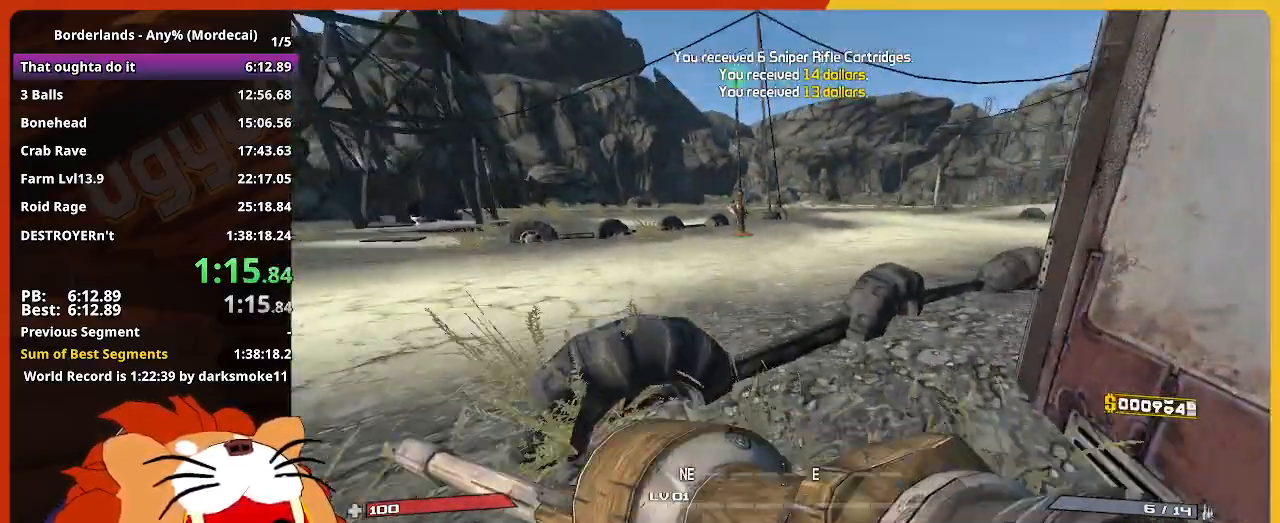
{"keys": ["w"], "mouse_move": "still", "events": []}
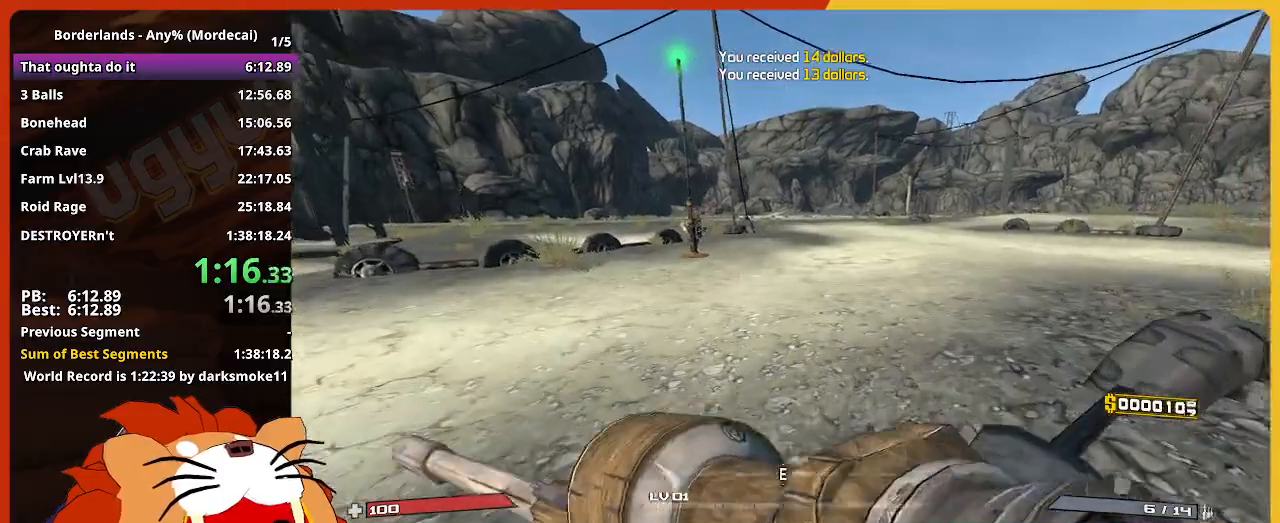
{"keys": ["w"], "mouse_move": "still", "events": []}
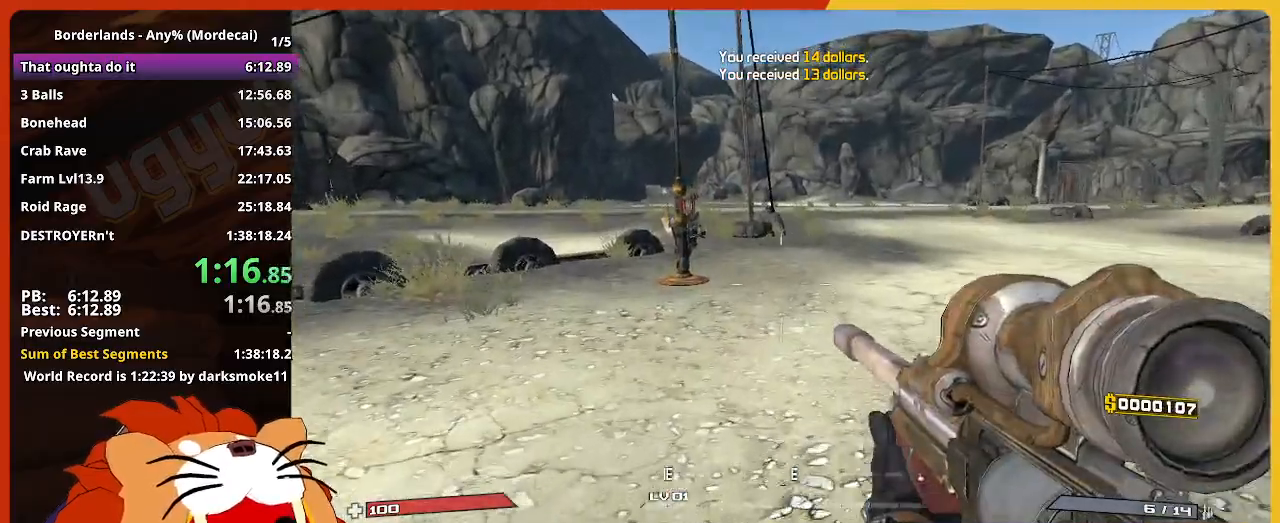
{"keys": ["w"], "mouse_move": "still", "events": [[117, "shift", "down"], [350, "shift", "up"]]}
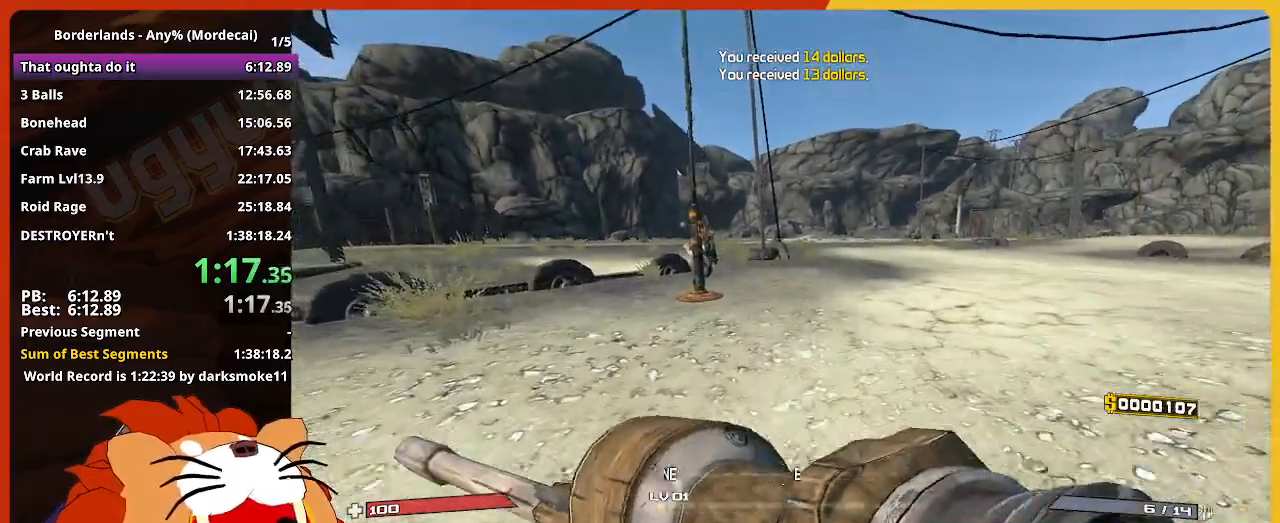
{"keys": ["w"], "mouse_move": "still", "events": [[33, "d", "down"], [167, "d", "up"]]}
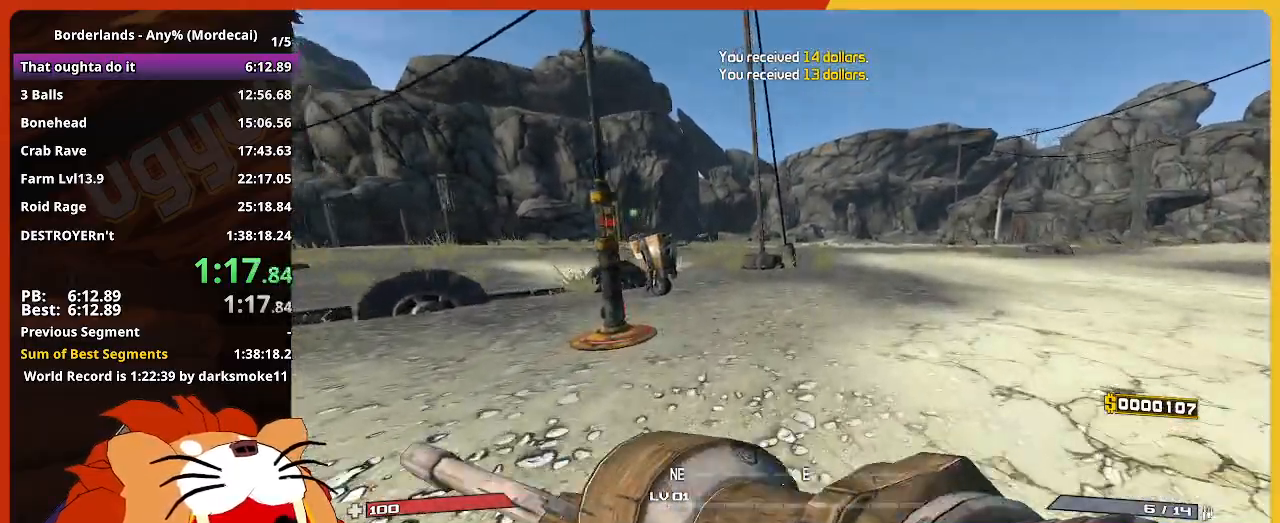
{"keys": ["d", "w"], "mouse_move": "left", "events": [[383, "d", "down"]]}
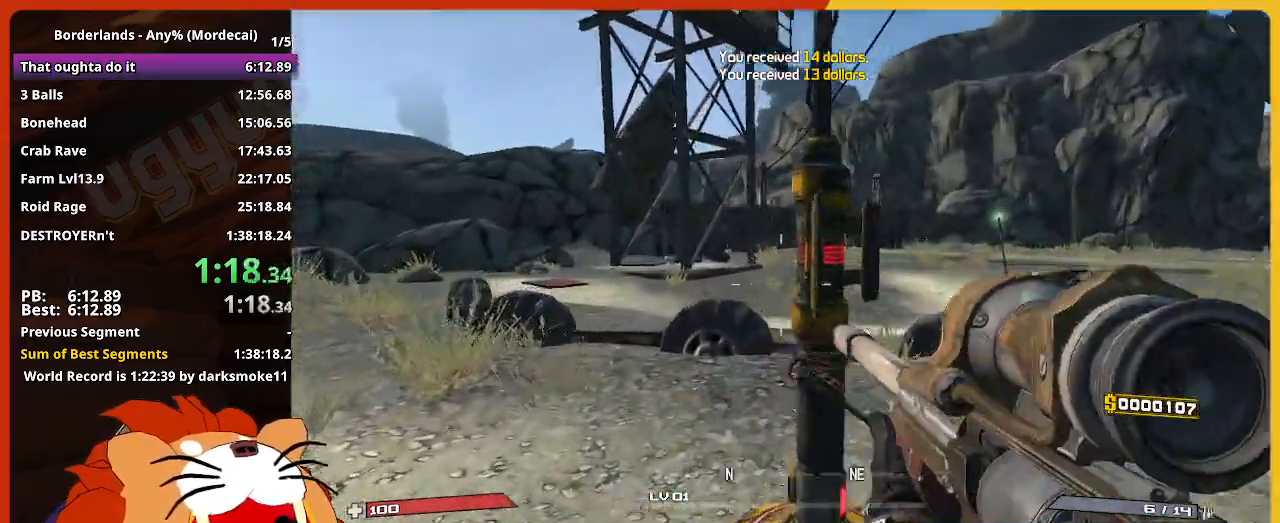
{"keys": [], "mouse_move": "still", "events": [[67, "w", "up"], [117, "d", "up"]]}
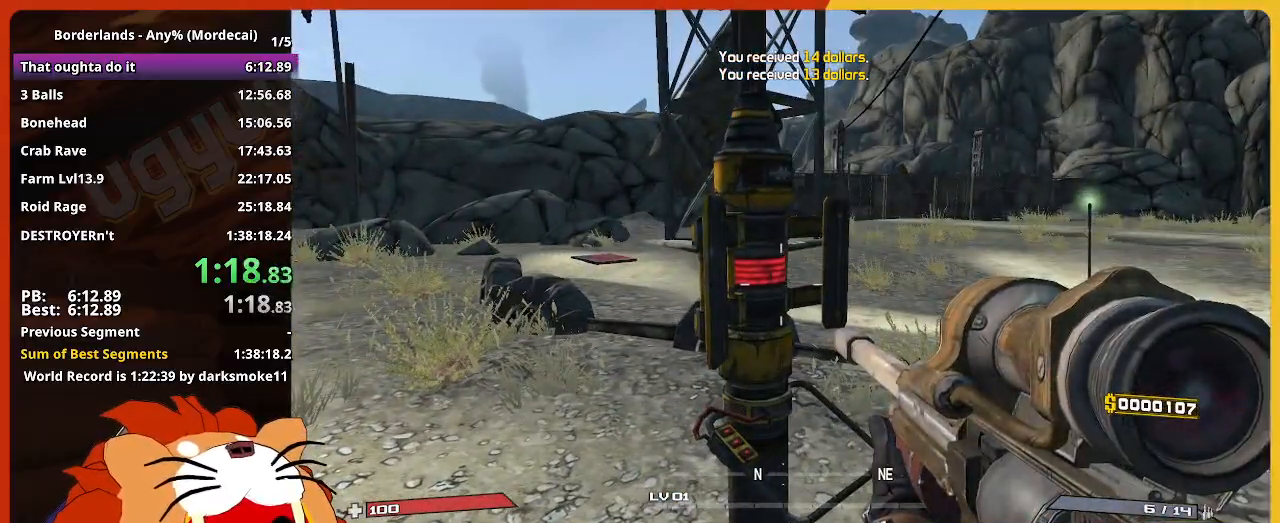
{"keys": [], "mouse_move": "still", "events": []}
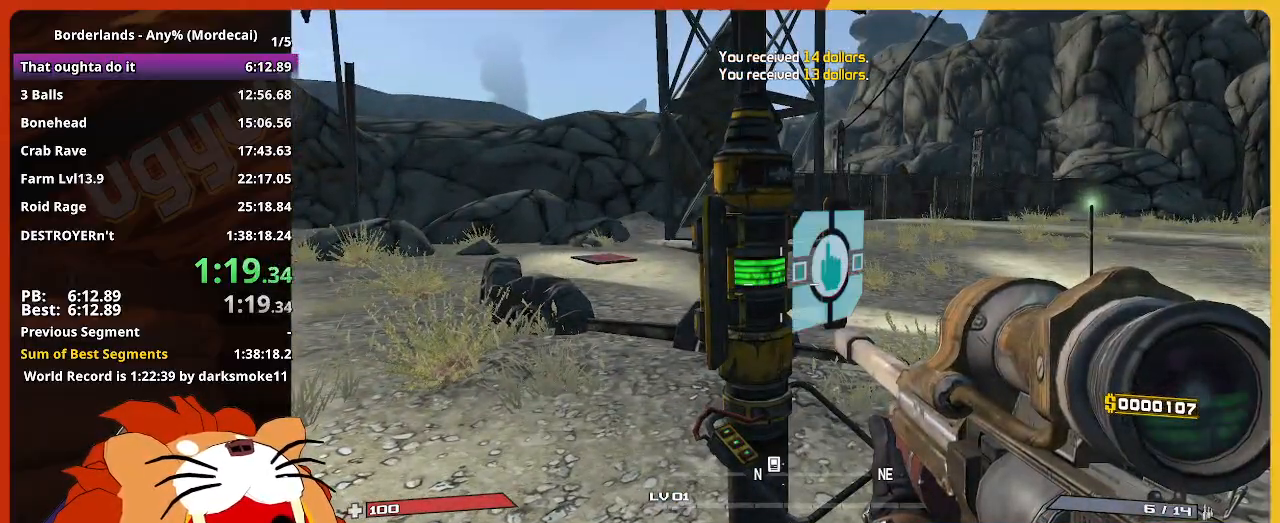
{"keys": [], "mouse_move": "right", "events": [[150, "e", "down"], [233, "e", "up"], [283, "escape", "down"], [383, "escape", "up"]]}
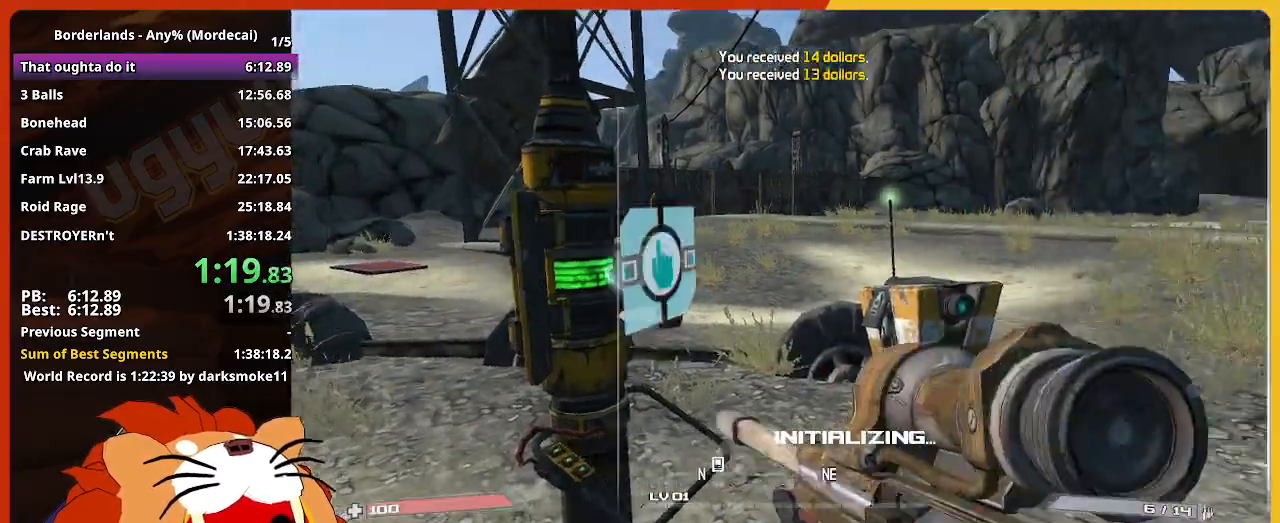
{"keys": ["shift", "w"], "mouse_move": "still", "events": [[200, "w", "down"], [350, "shift", "down"]]}
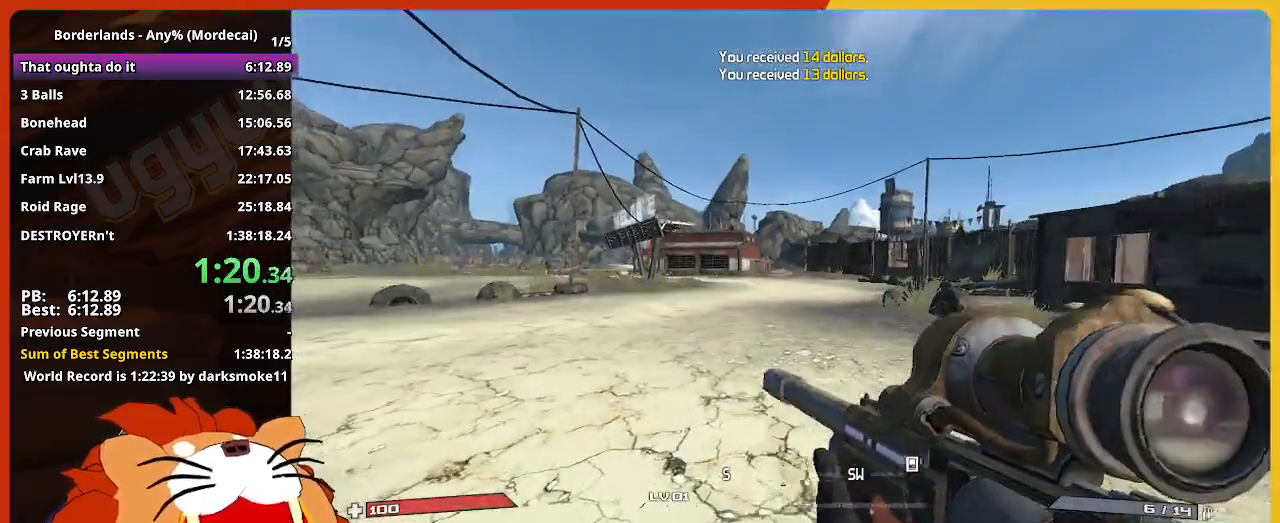
{"keys": ["w"], "mouse_move": "still", "events": [[83, "shift", "up"]]}
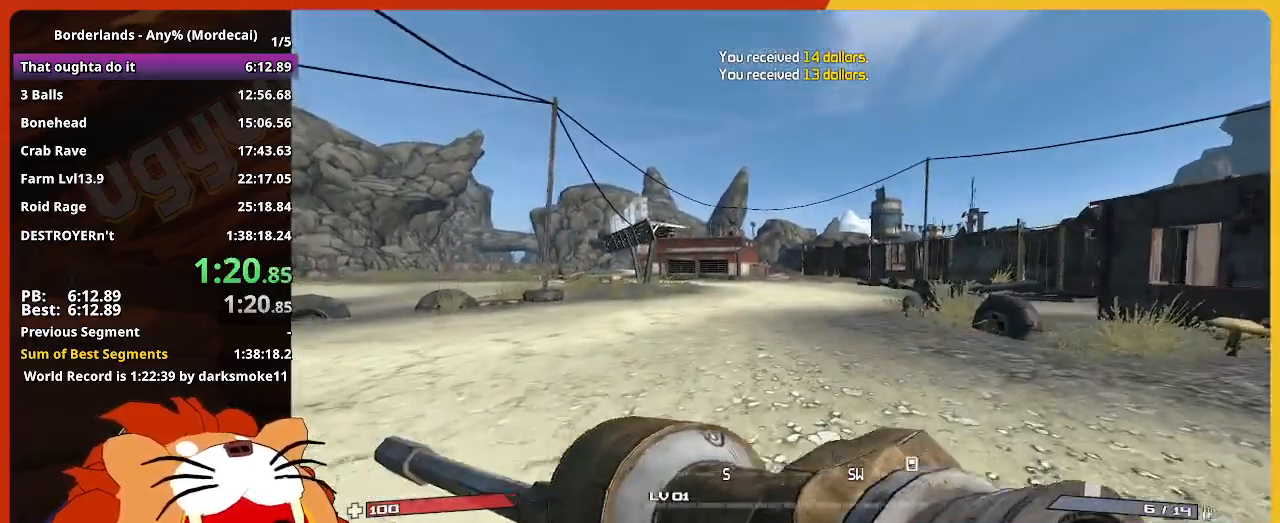
{"keys": ["w"], "mouse_move": "still", "events": []}
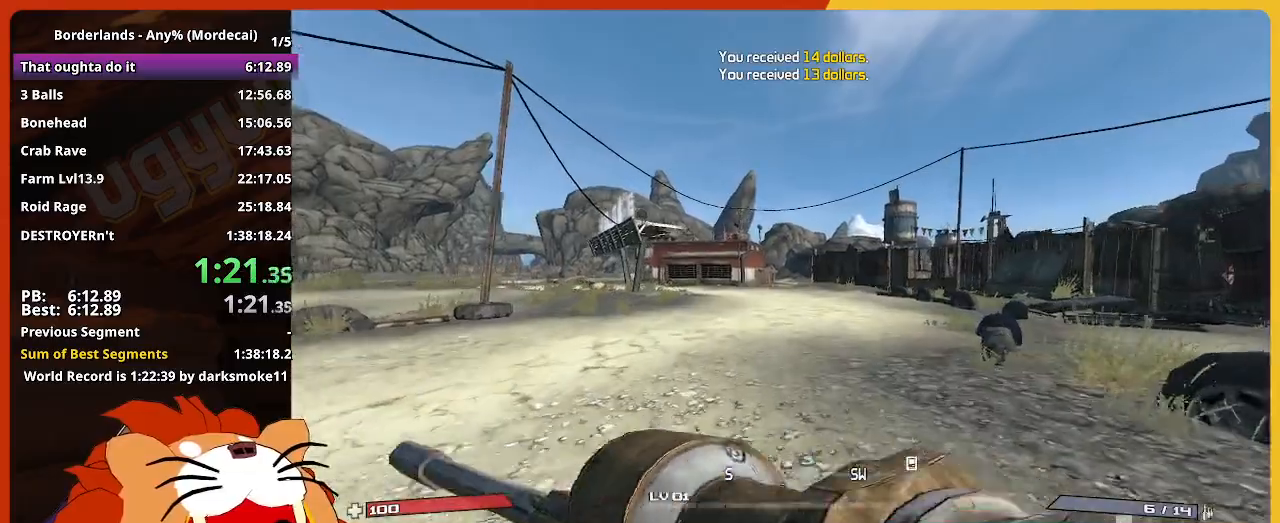
{"keys": ["w"], "mouse_move": "still", "events": []}
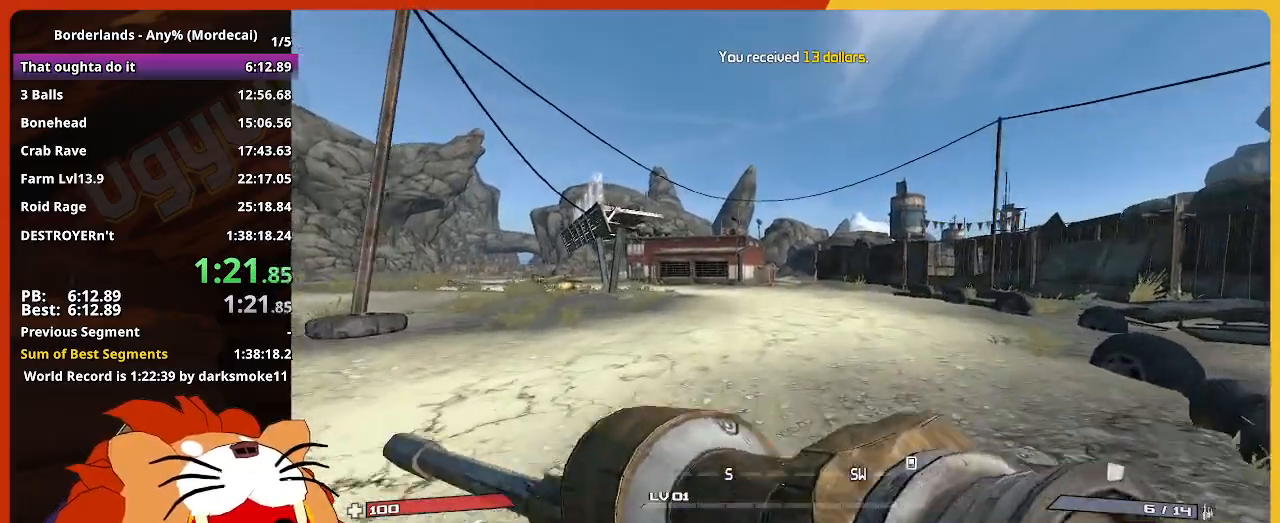
{"keys": ["w"], "mouse_move": "still", "events": []}
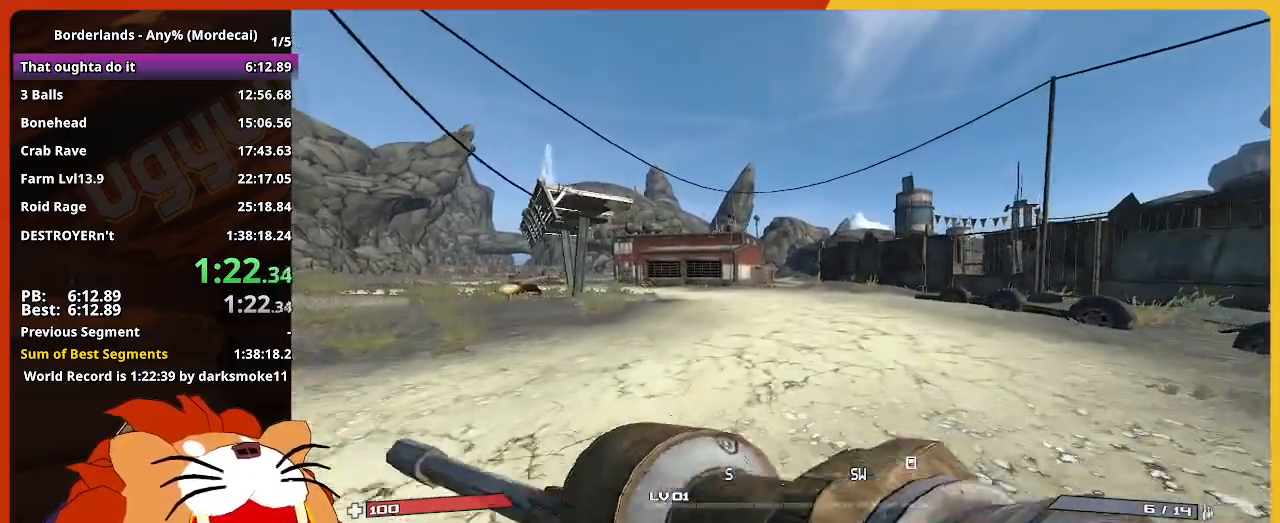
{"keys": ["w"], "mouse_move": "still", "events": []}
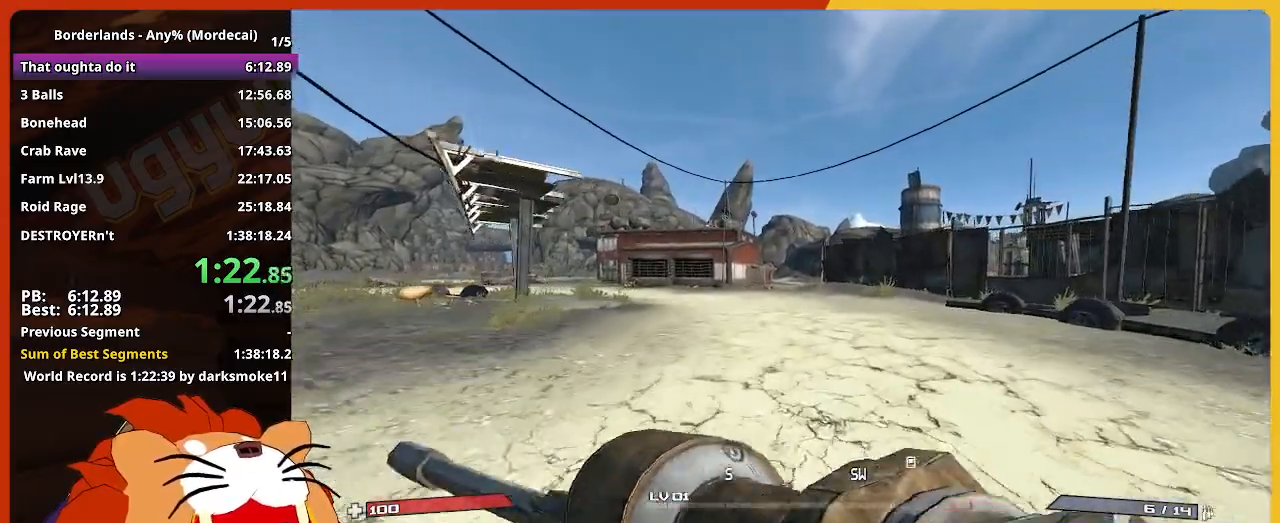
{"keys": ["w"], "mouse_move": "still", "events": []}
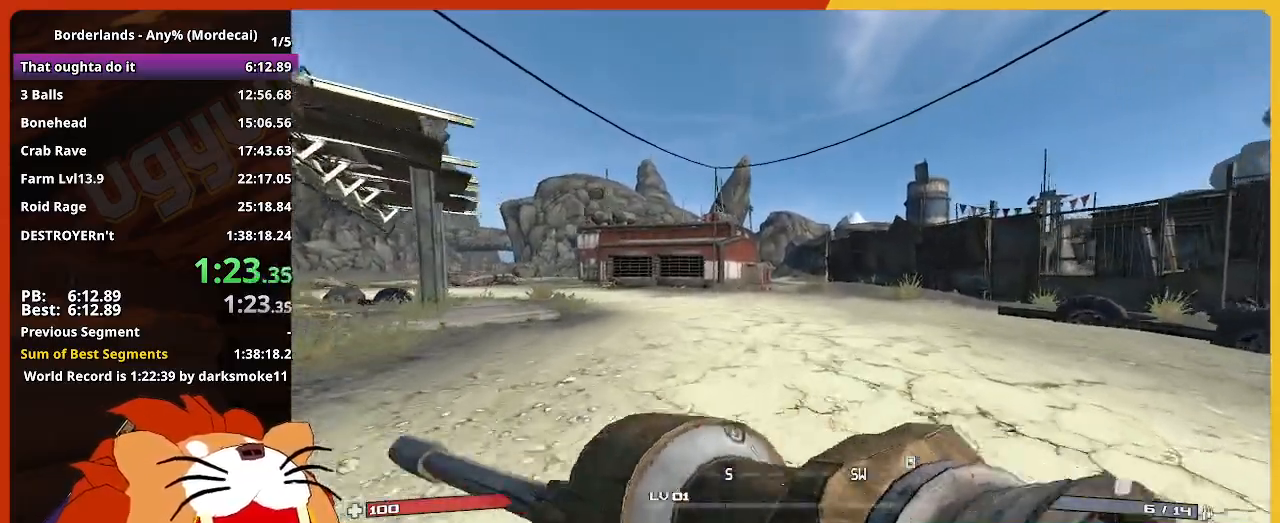
{"keys": ["w"], "mouse_move": "still", "events": []}
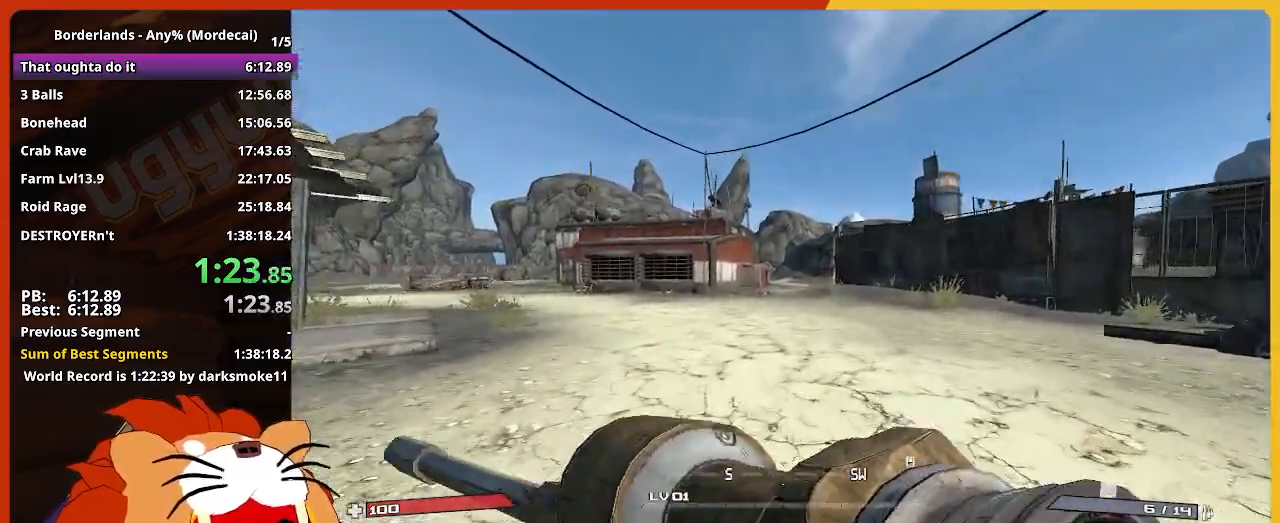
{"keys": ["w"], "mouse_move": "still", "events": []}
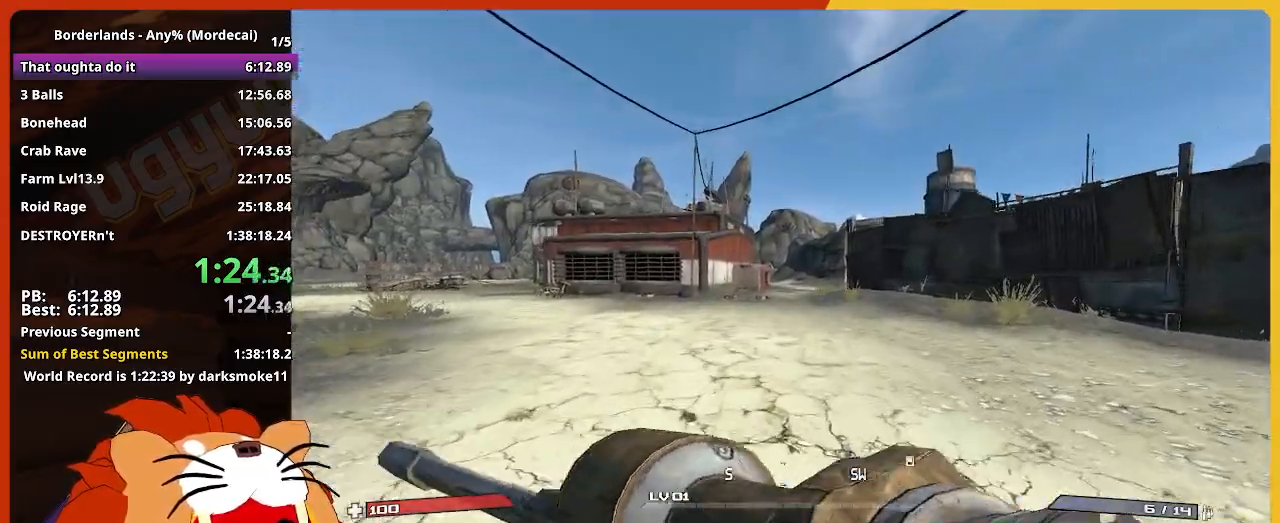
{"keys": ["w"], "mouse_move": "still", "events": []}
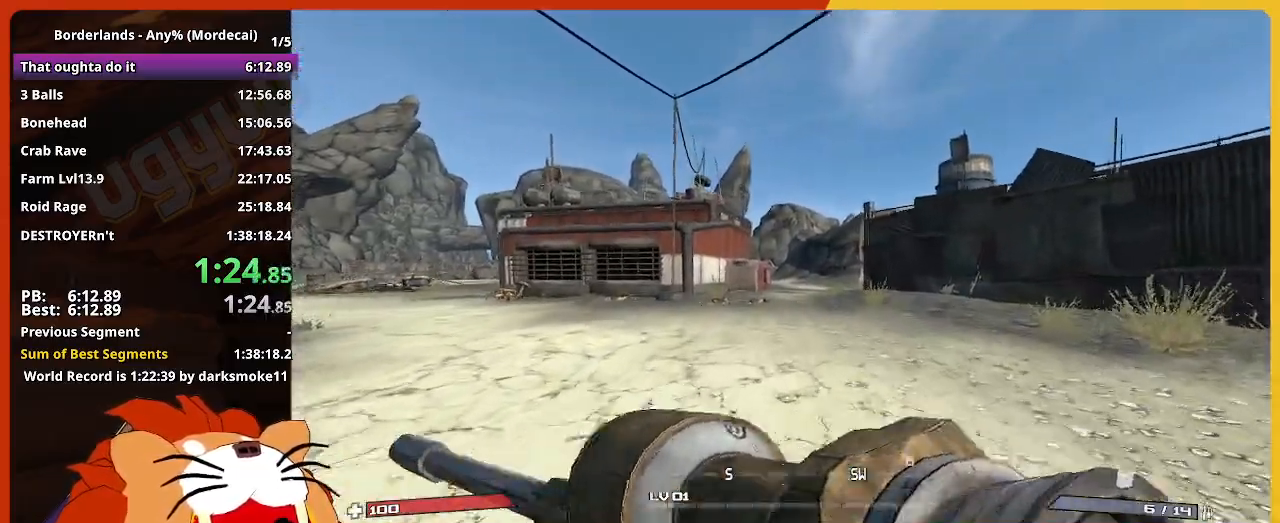
{"keys": ["w"], "mouse_move": "still", "events": []}
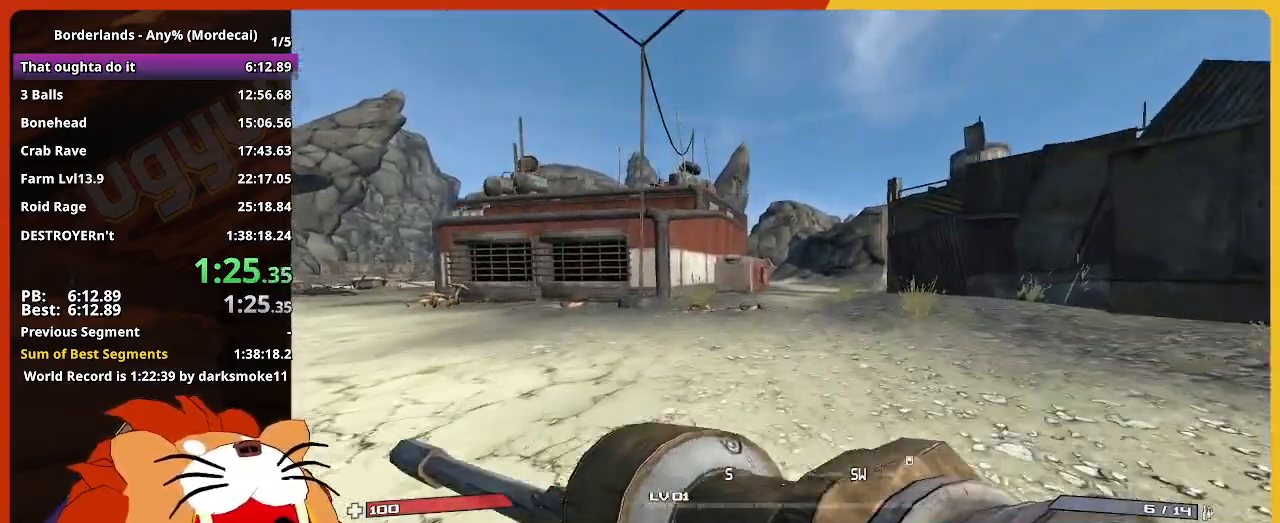
{"keys": ["w"], "mouse_move": "still", "events": []}
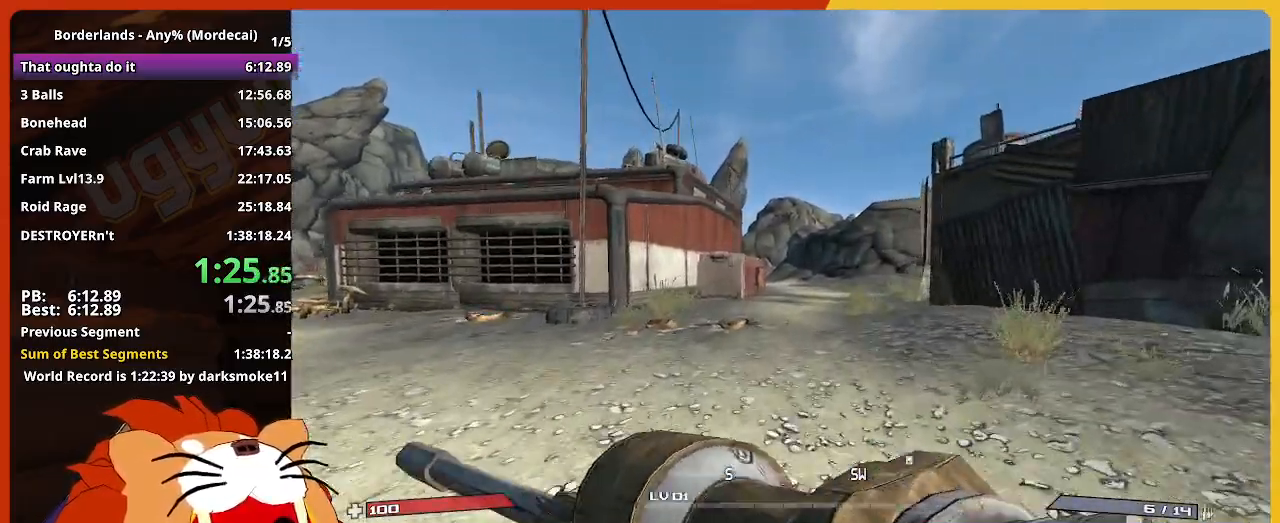
{"keys": ["w"], "mouse_move": "still", "events": []}
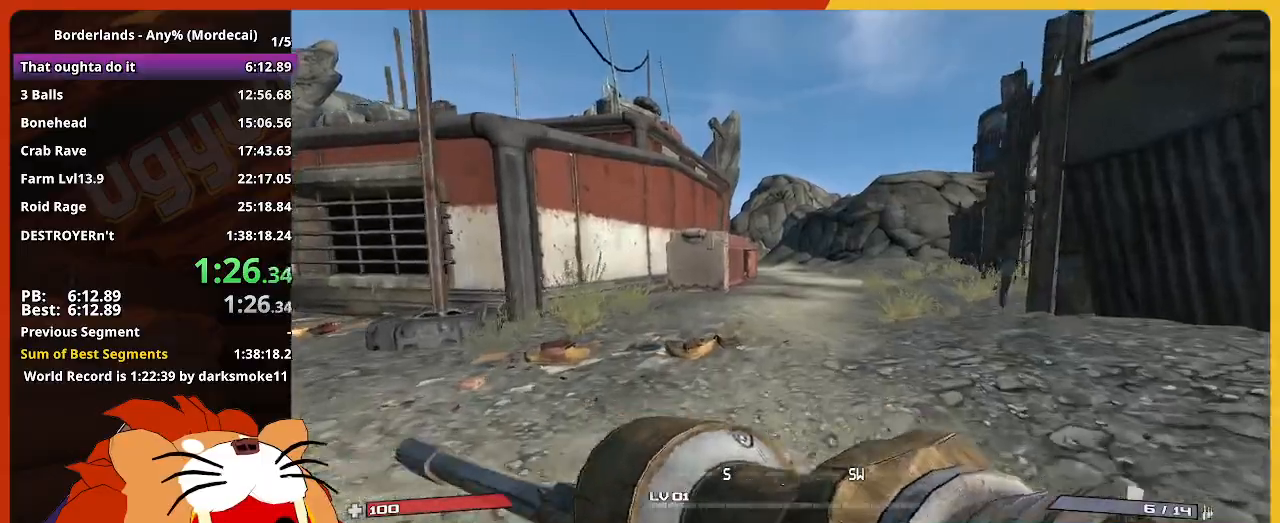
{"keys": ["w"], "mouse_move": "still", "events": []}
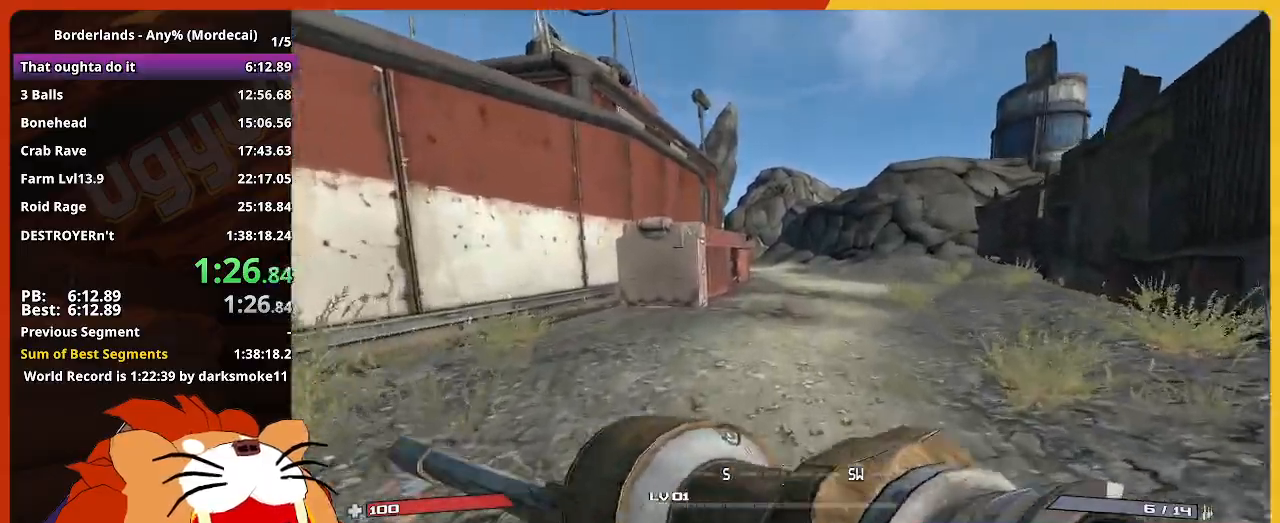
{"keys": ["w"], "mouse_move": "still", "events": []}
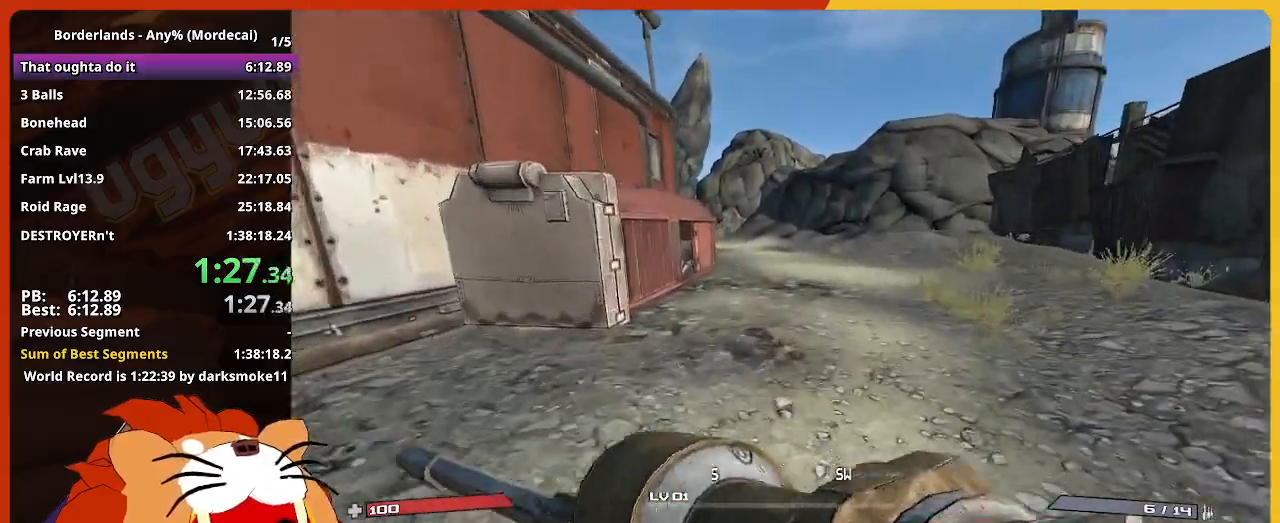
{"keys": ["w"], "mouse_move": "still", "events": []}
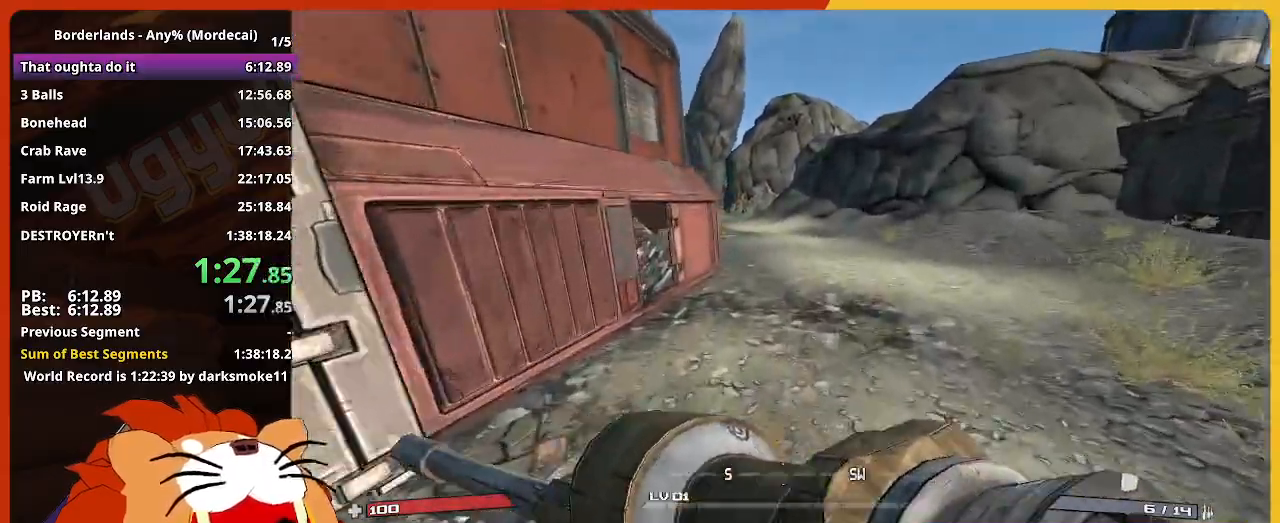
{"keys": ["e", "w"], "mouse_move": "left", "events": [[33, "e", "down"], [133, "e", "up"], [267, "e", "down"], [417, "e", "up"], [500, "e", "down"]]}
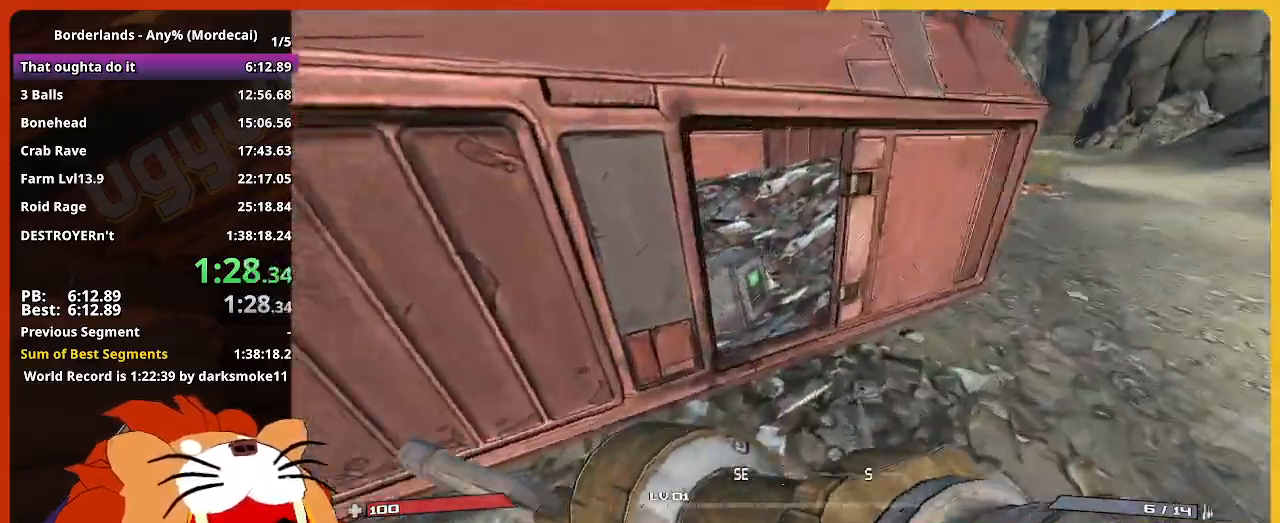
{"keys": ["e"], "mouse_move": "still", "events": [[100, "w", "up"], [150, "e", "up"], [233, "e", "down"], [283, "s", "down"], [333, "e", "up"], [417, "e", "down"], [467, "s", "up"]]}
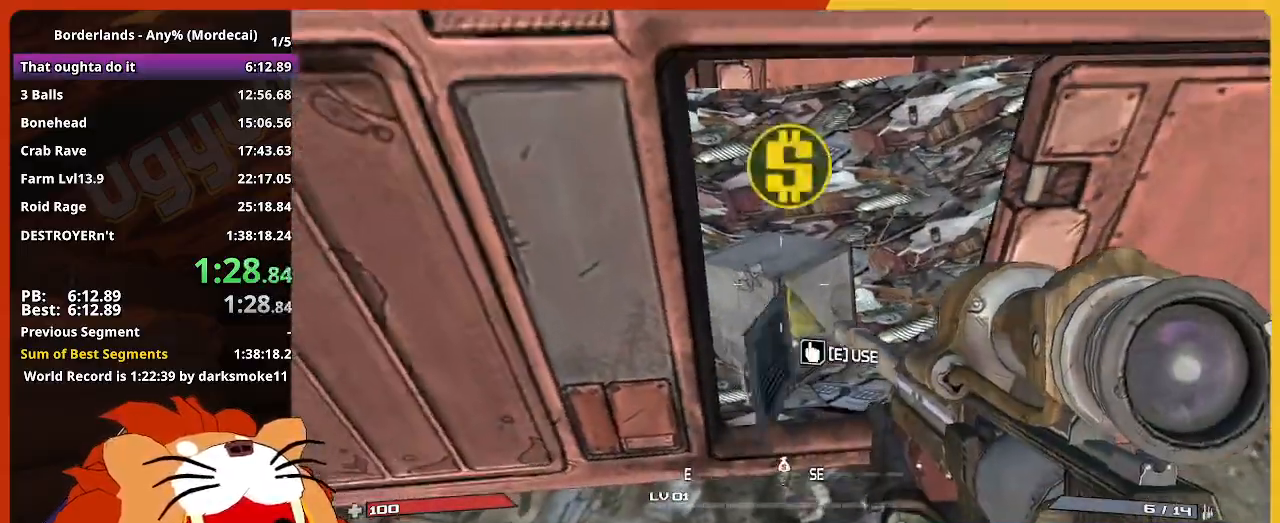
{"keys": ["d", "w"], "mouse_move": "still", "events": [[17, "e", "up"], [167, "w", "down"], [400, "d", "down"]]}
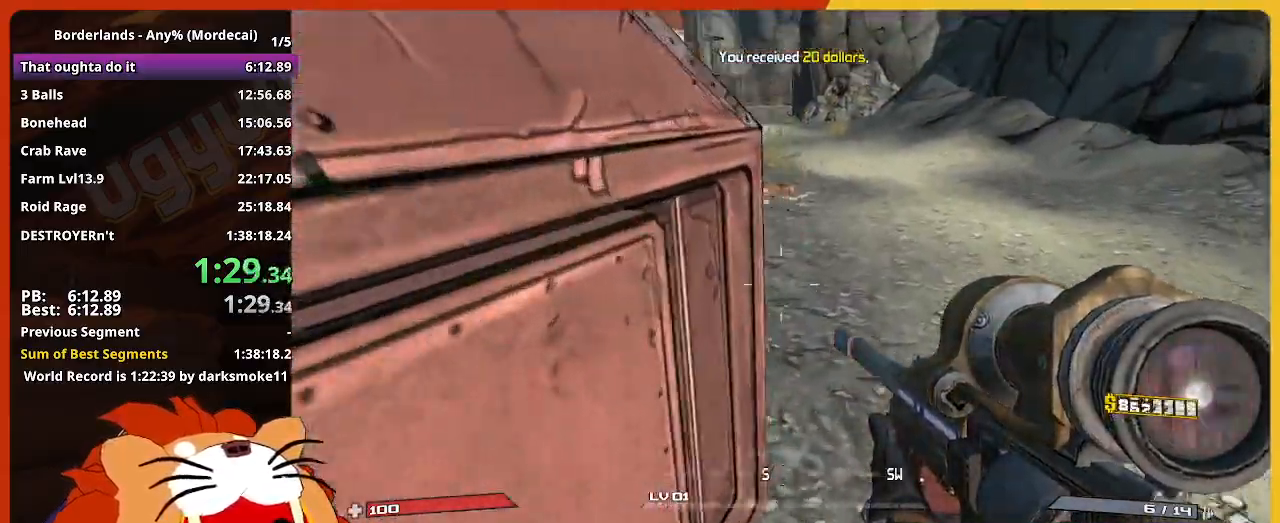
{"keys": ["e"], "mouse_move": "still", "events": [[183, "d", "up"], [317, "e", "down"], [417, "e", "up"], [500, "e", "down"], [500, "w", "up"]]}